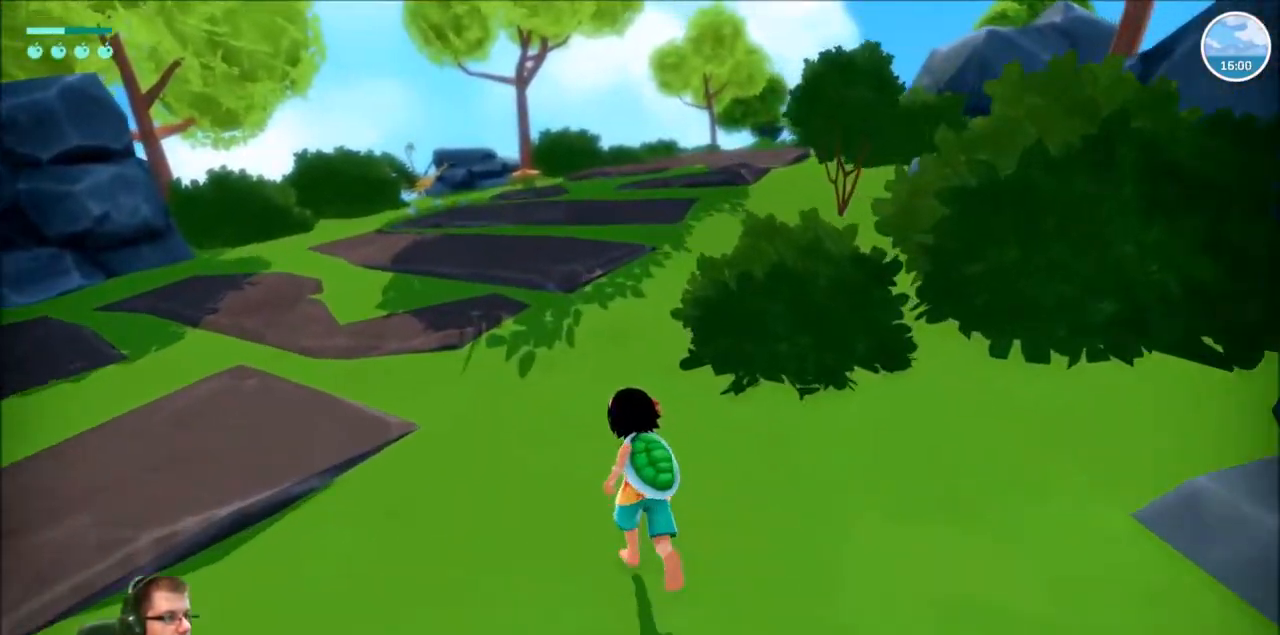
Gameplay with a controller (Xbox layout); each line is a JSON object with the inputs held at the frame after it. "events" lists button and stick changes between this image and that frame as [ms after this image, input, new state], when the widget could be followed in between. Not read: L3 R3.
{"buttons": ["R2"], "left_stick": "up", "right_stick": "center", "events": []}
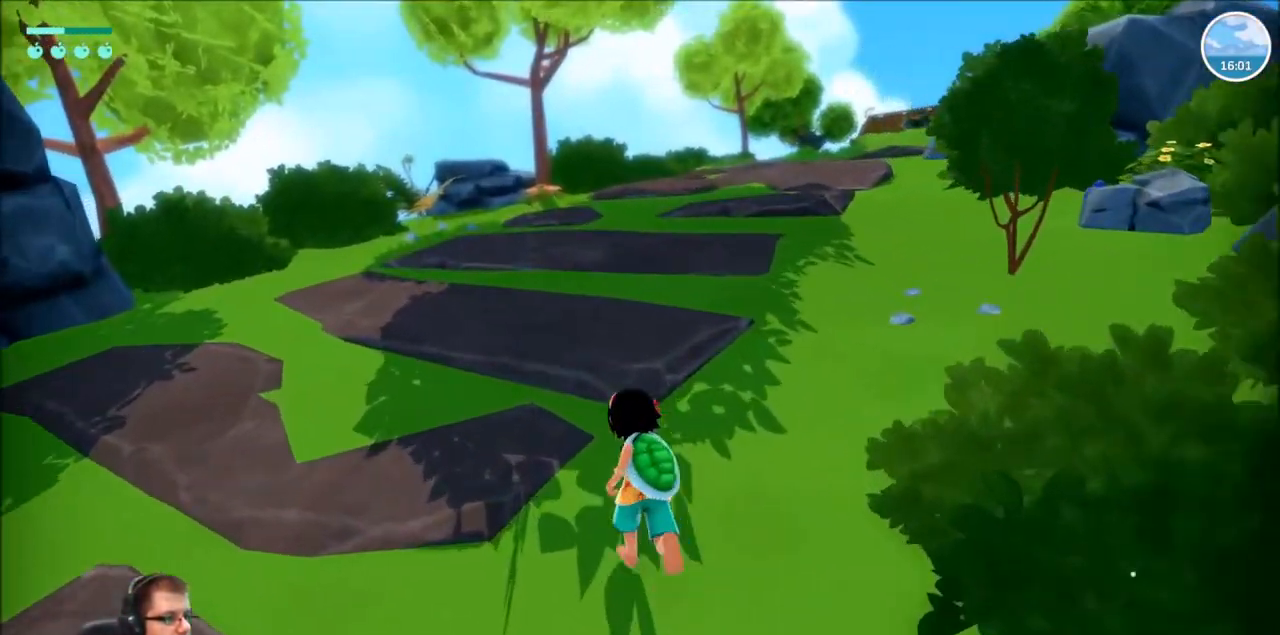
{"buttons": ["R2"], "left_stick": "up", "right_stick": "right", "events": [[334, "right_stick", "right"]]}
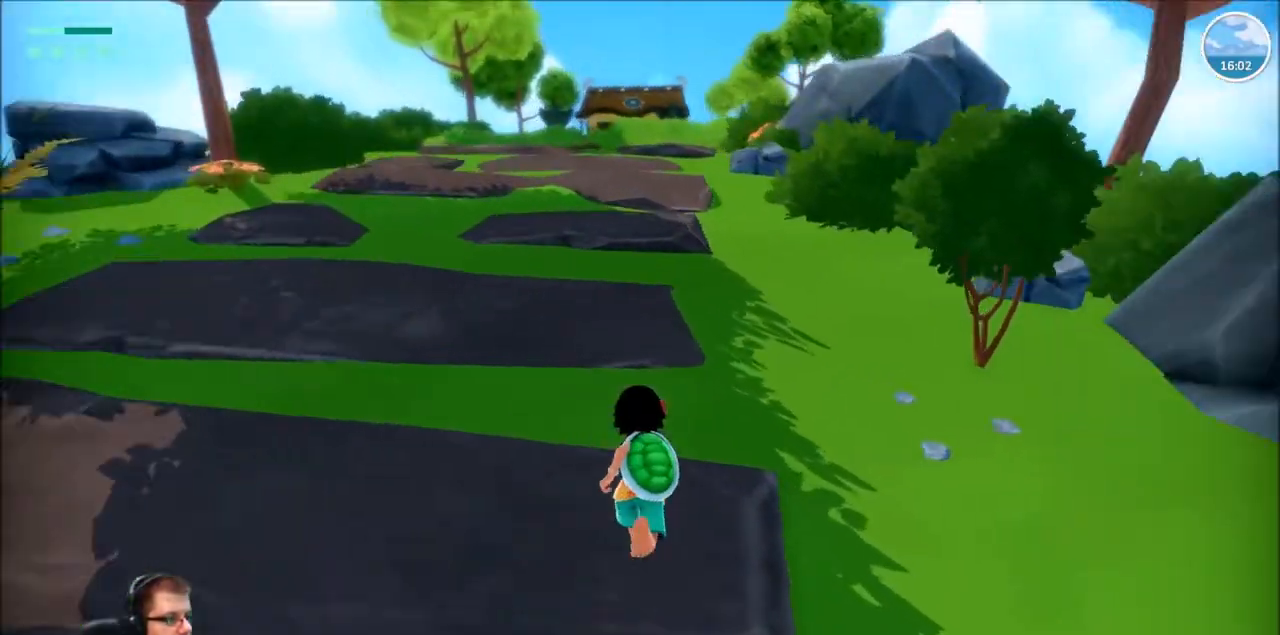
{"buttons": ["R2"], "left_stick": "up", "right_stick": "center", "events": [[166, "right_stick", "center"]]}
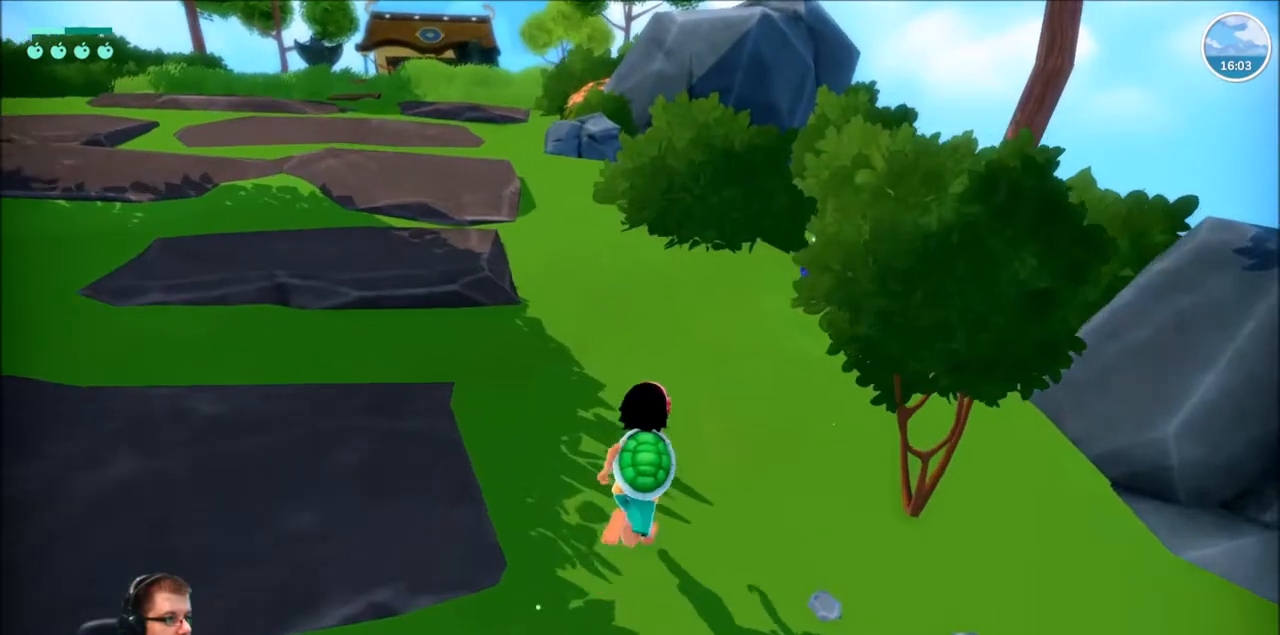
{"buttons": [], "left_stick": "up-right", "right_stick": "center", "events": [[67, "R2", "up"], [67, "left_stick", "up-right"]]}
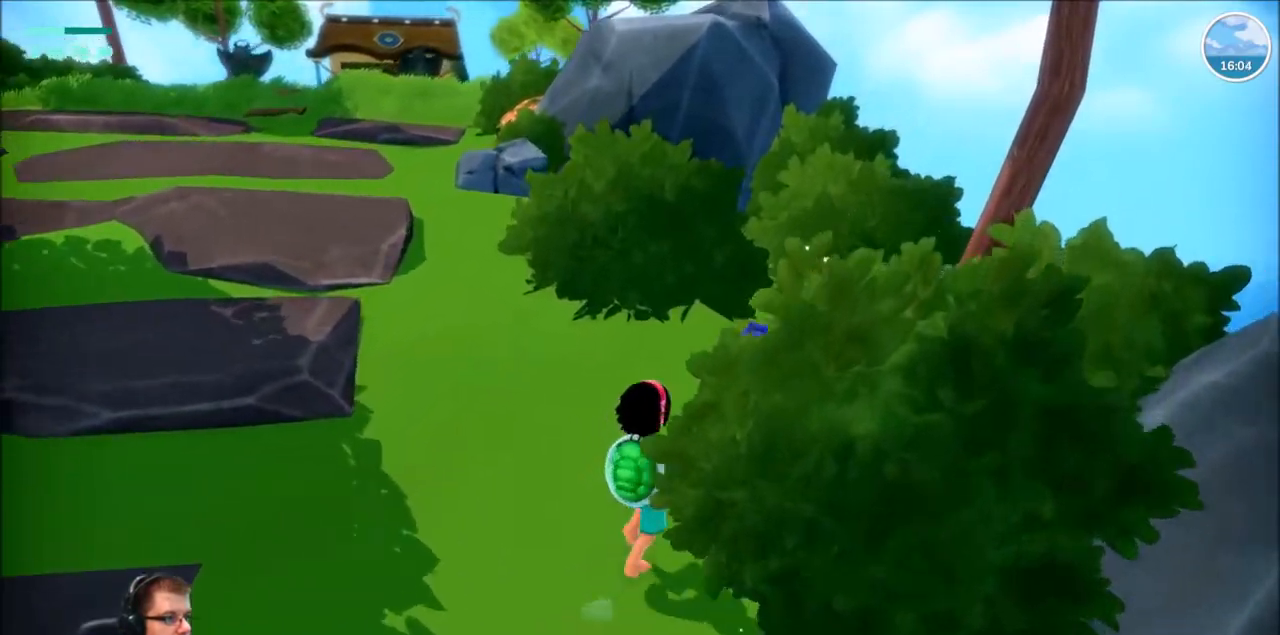
{"buttons": [], "left_stick": "up", "right_stick": "center", "events": [[233, "left_stick", "up"]]}
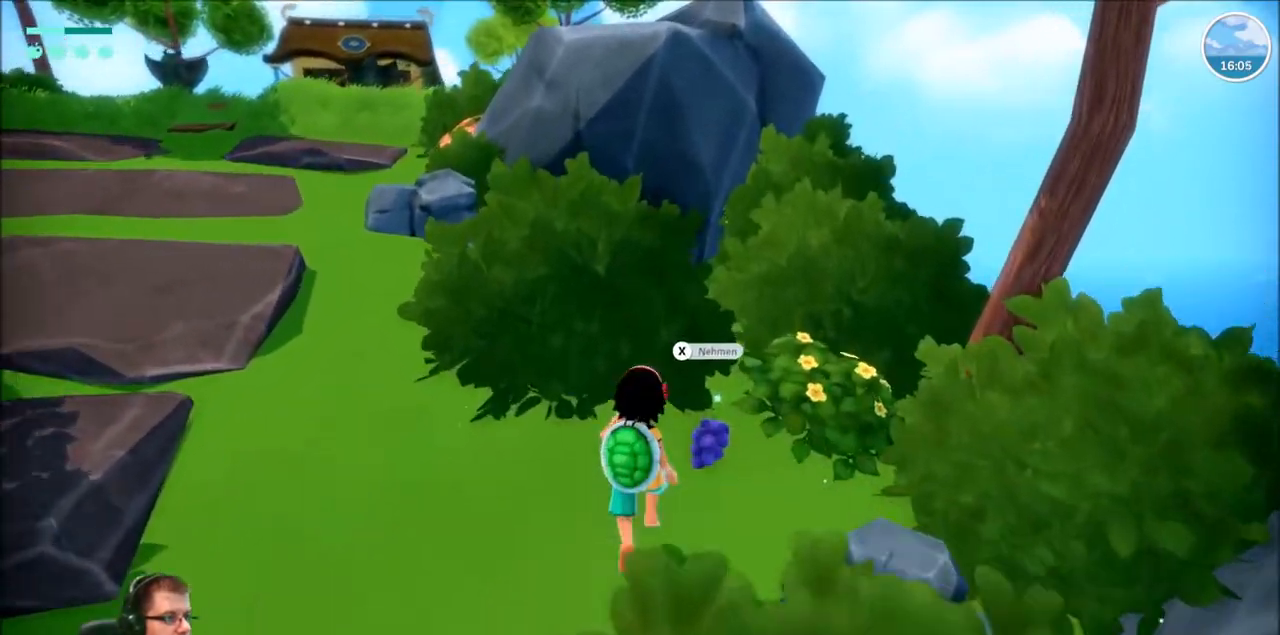
{"buttons": ["R2"], "left_stick": "down-right", "right_stick": "center", "events": [[67, "R2", "down"], [100, "left_stick", "up-left"], [134, "right_stick", "left"], [334, "right_stick", "center"], [401, "left_stick", "down-right"]]}
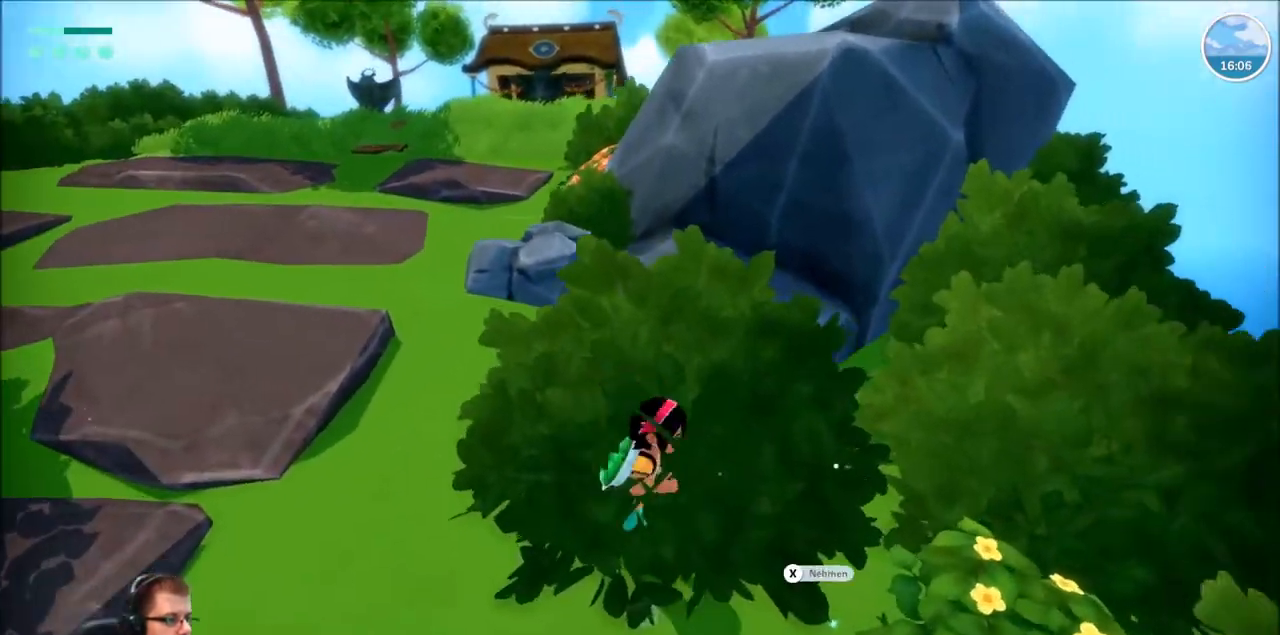
{"buttons": [], "left_stick": "center", "right_stick": "center", "events": [[166, "R2", "up"], [200, "left_stick", "center"], [233, "X", "down"], [333, "X", "up"]]}
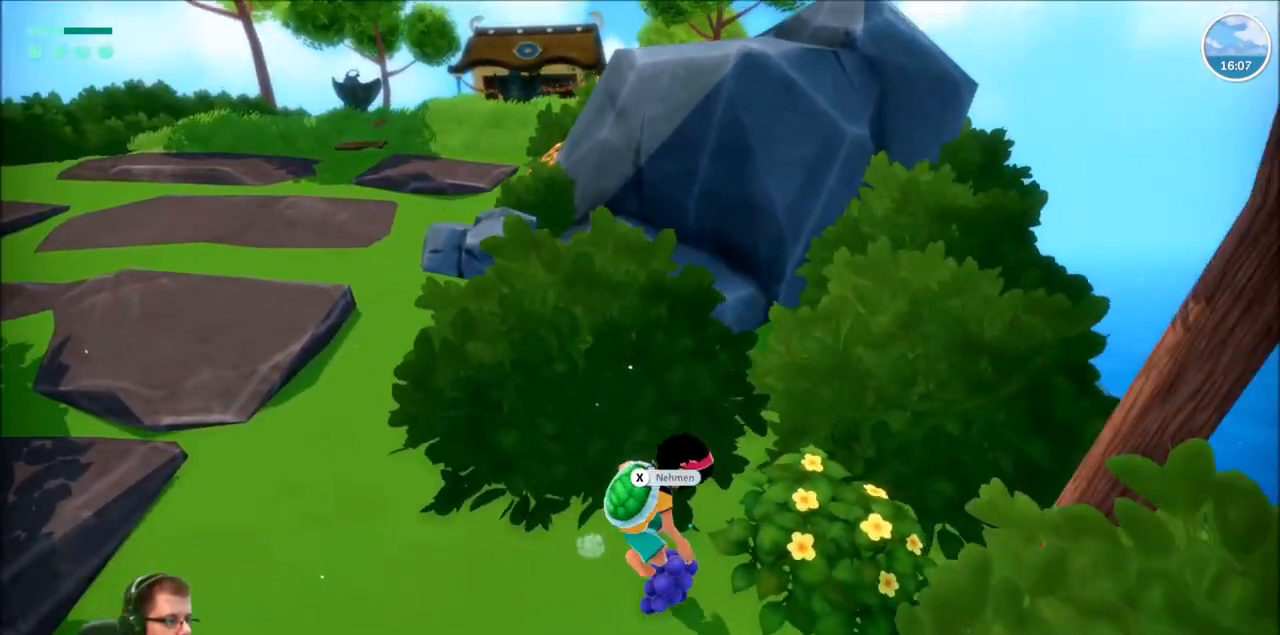
{"buttons": ["R2"], "left_stick": "left", "right_stick": "center", "events": [[367, "left_stick", "left"], [467, "R2", "down"]]}
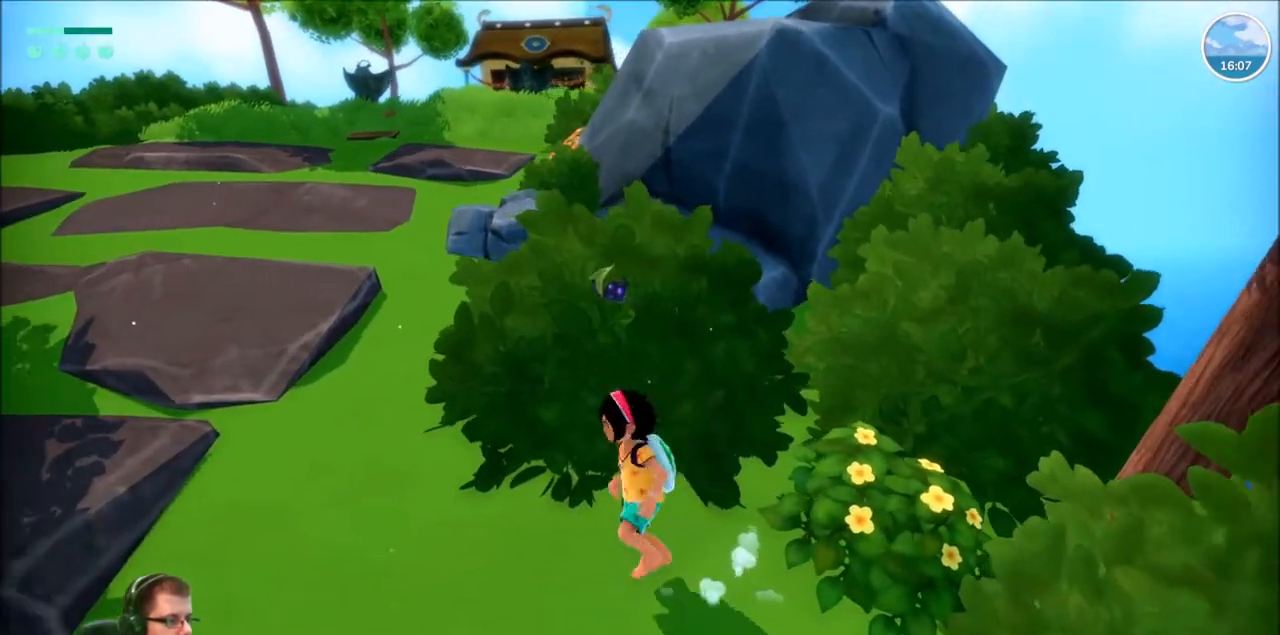
{"buttons": ["R2"], "left_stick": "up-left", "right_stick": "center", "events": [[33, "left_stick", "up-left"]]}
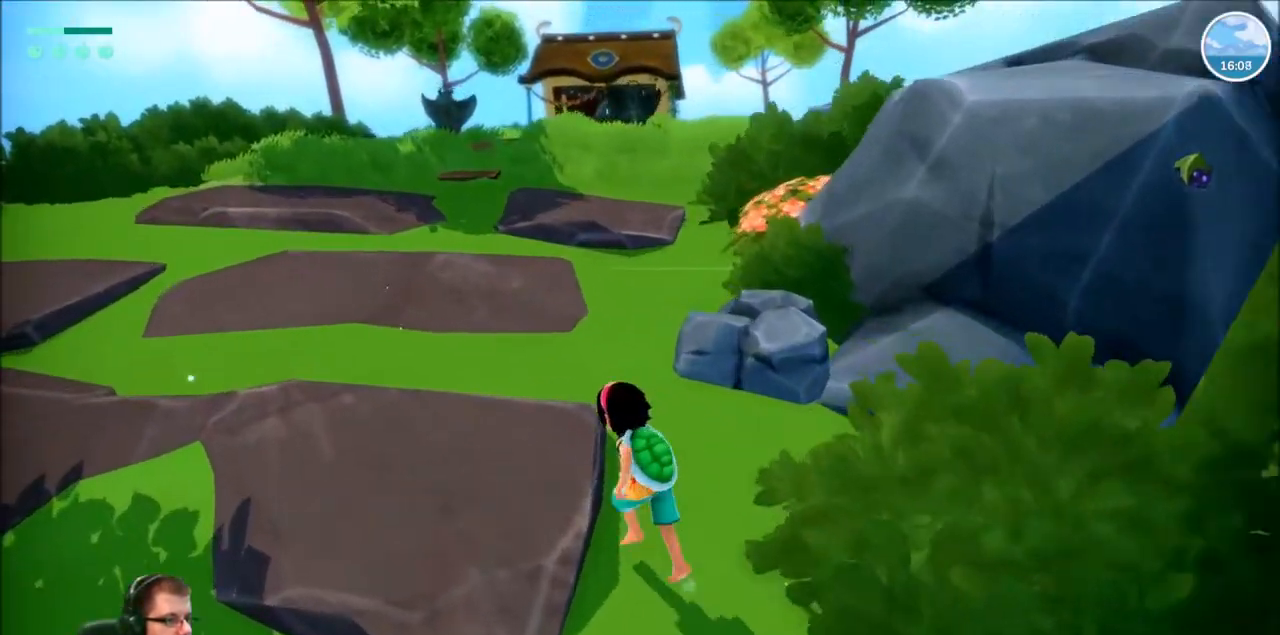
{"buttons": ["R2"], "left_stick": "up", "right_stick": "center", "events": [[300, "left_stick", "up"]]}
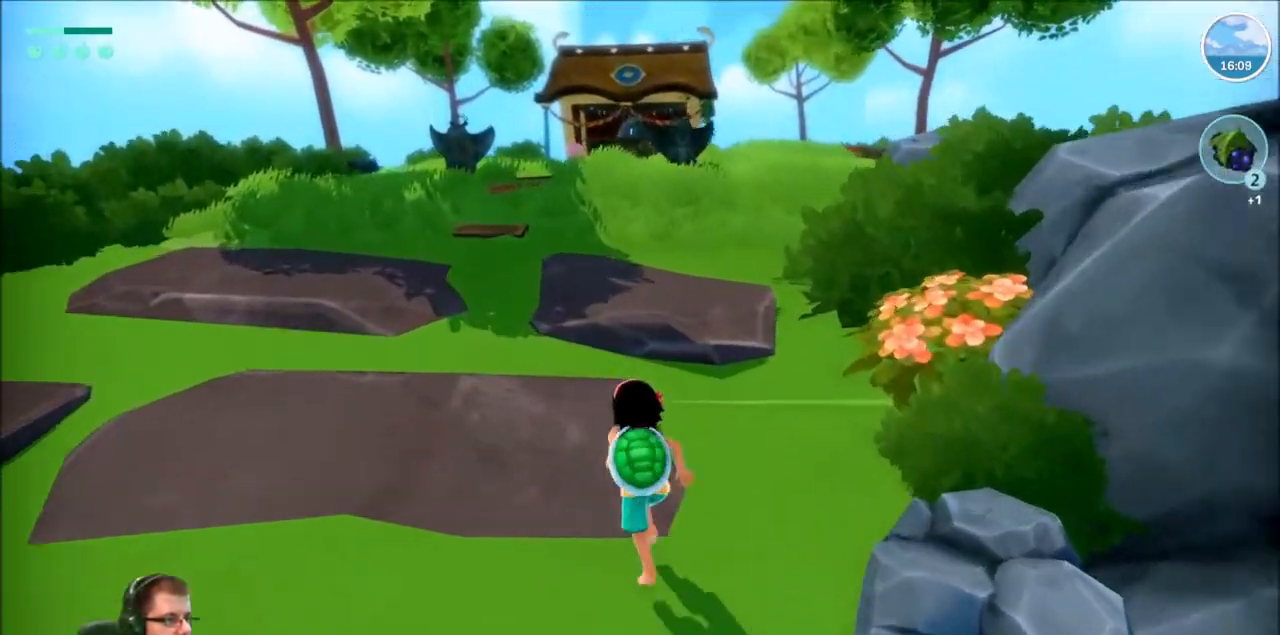
{"buttons": ["R2"], "left_stick": "up", "right_stick": "center", "events": []}
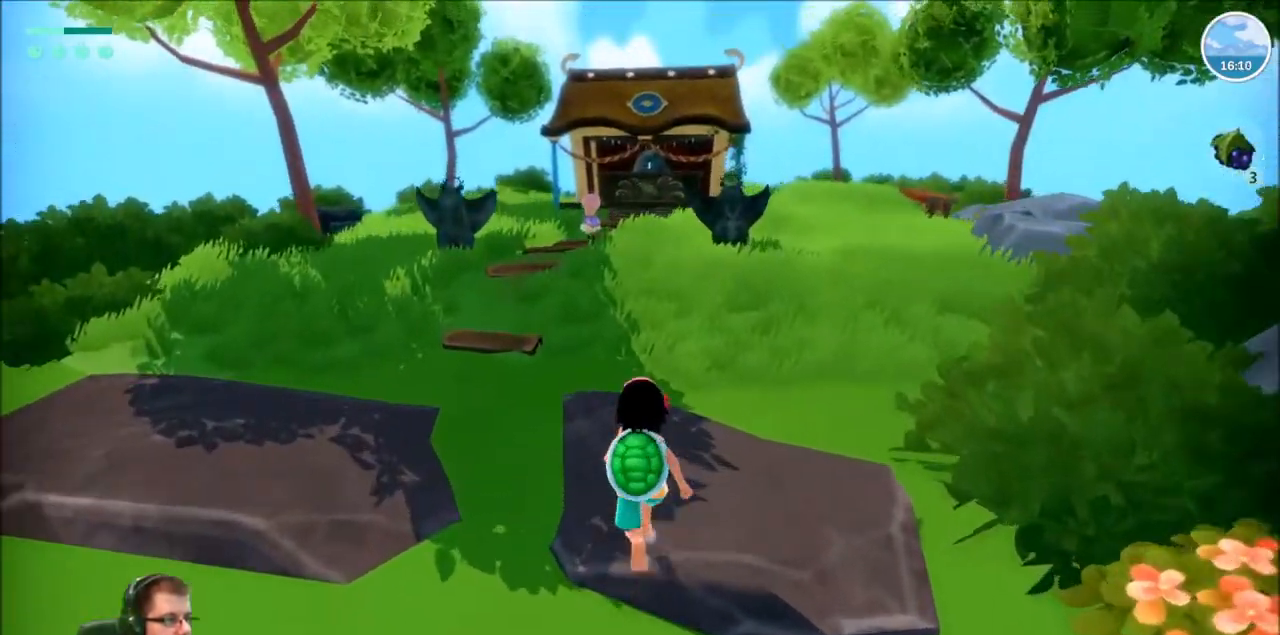
{"buttons": ["R2"], "left_stick": "up", "right_stick": "center", "events": []}
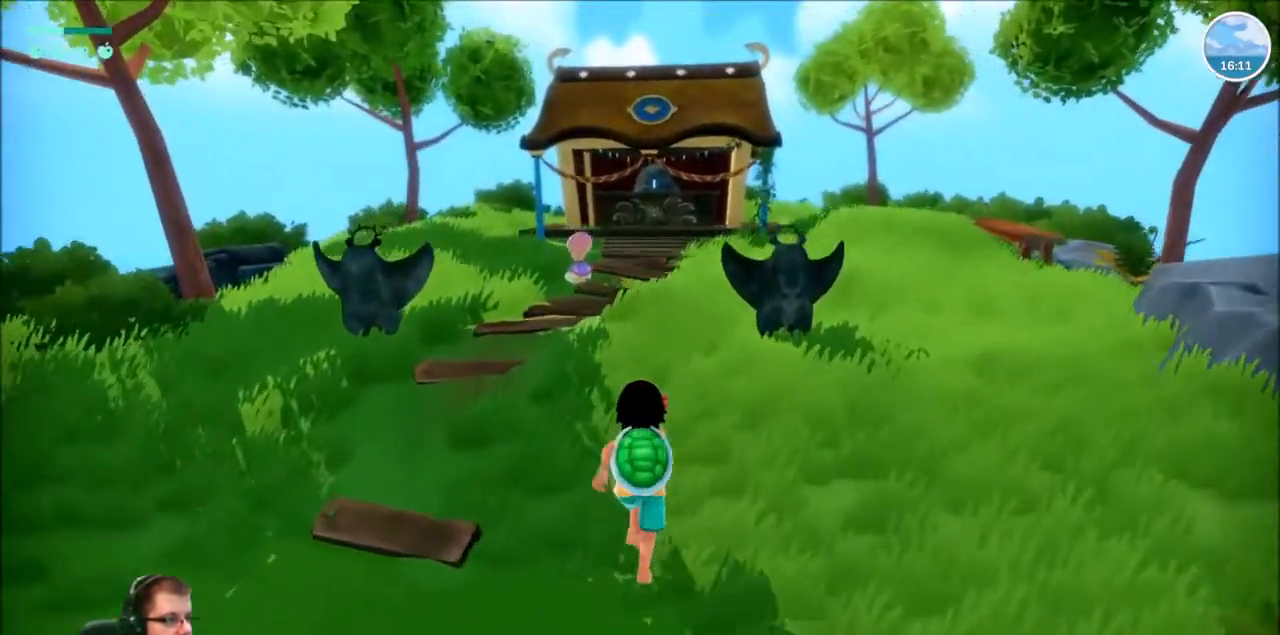
{"buttons": [], "left_stick": "up", "right_stick": "center", "events": [[200, "R2", "up"]]}
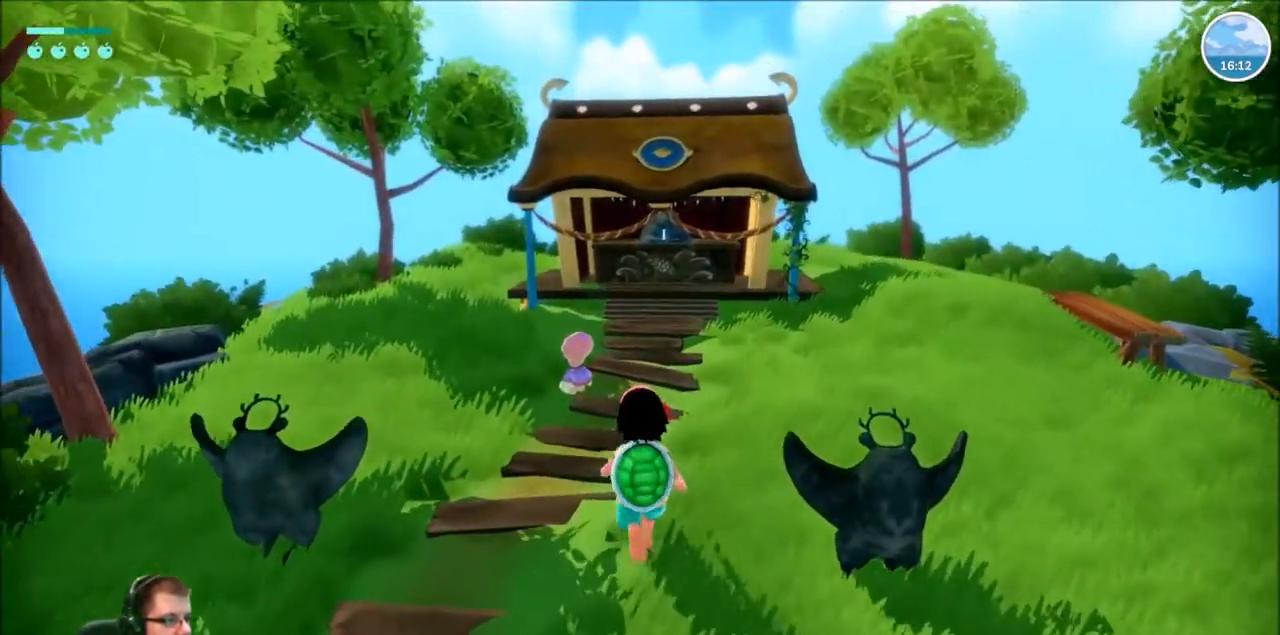
{"buttons": [], "left_stick": "up", "right_stick": "center", "events": []}
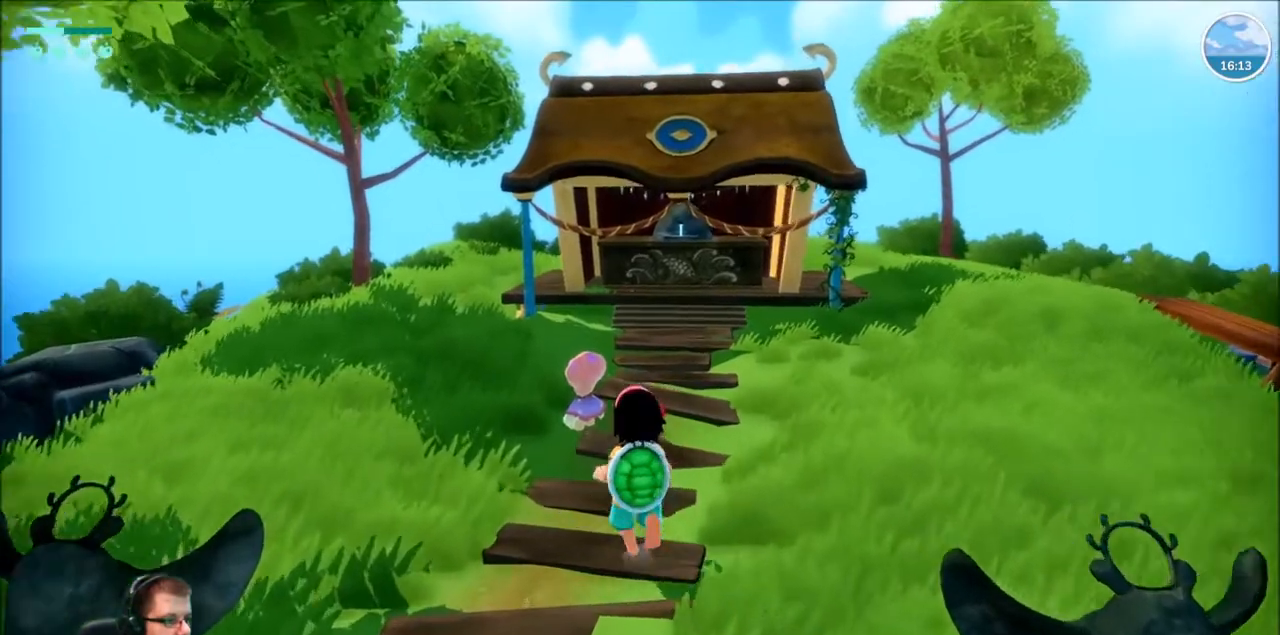
{"buttons": [], "left_stick": "up", "right_stick": "center", "events": [[167, "left_stick", "center"], [501, "left_stick", "up"]]}
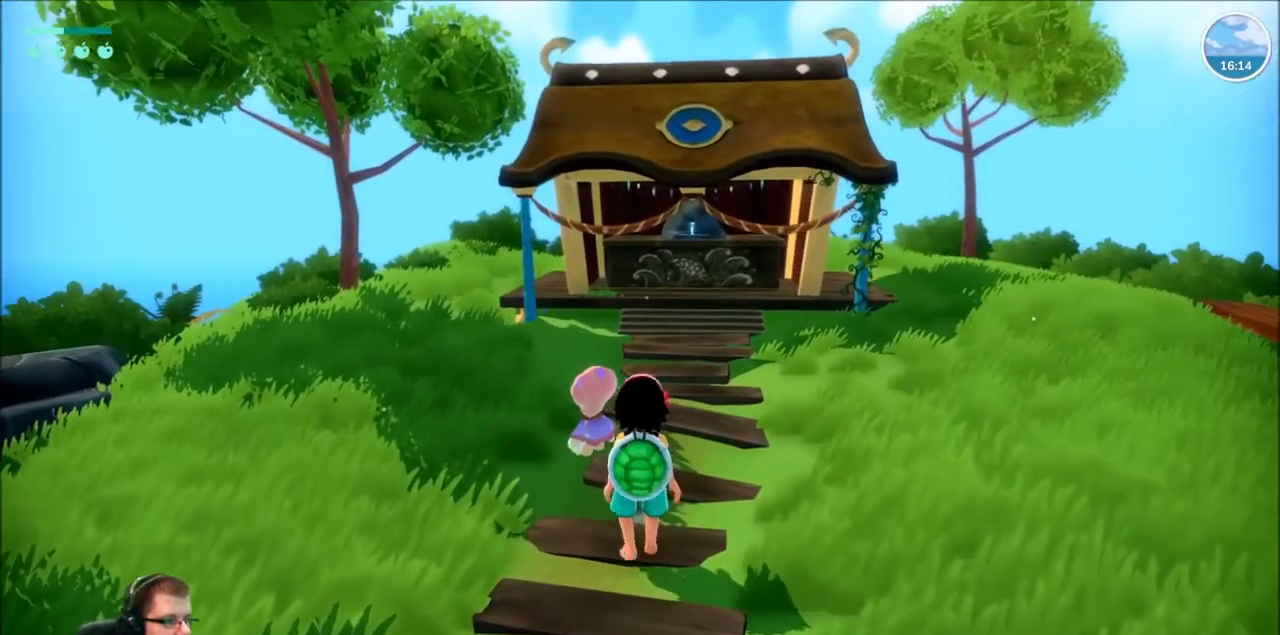
{"buttons": [], "left_stick": "center", "right_stick": "center", "events": [[267, "left_stick", "center"]]}
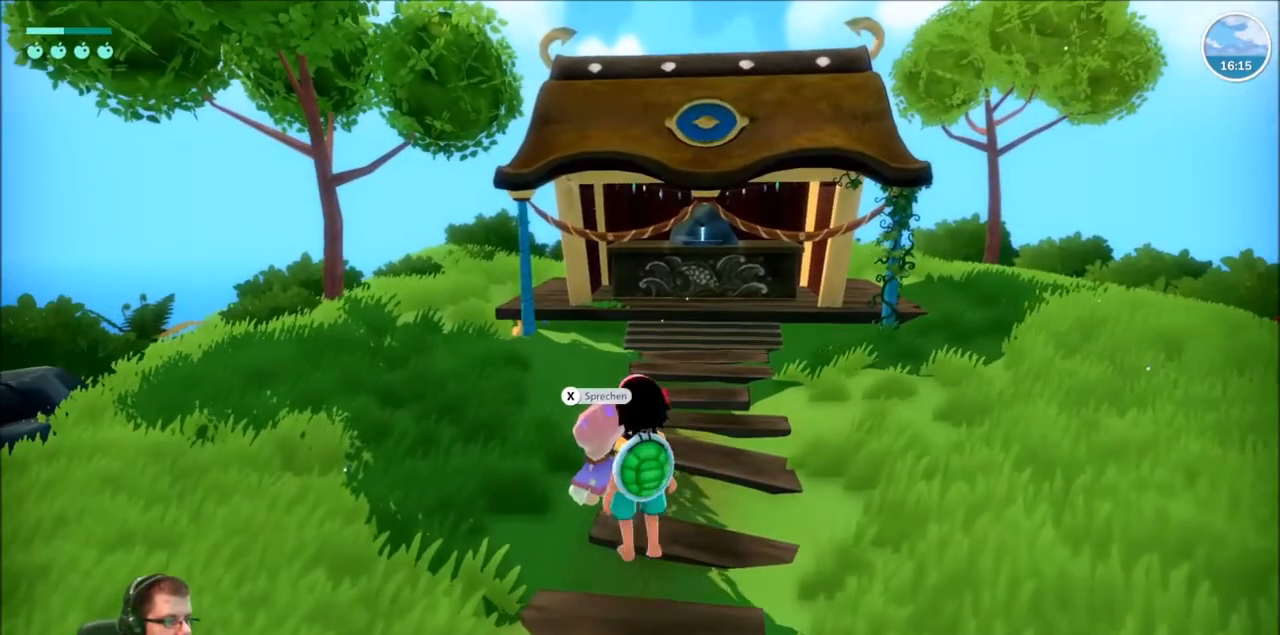
{"buttons": [], "left_stick": "center", "right_stick": "center", "events": [[100, "X", "down"], [200, "X", "up"]]}
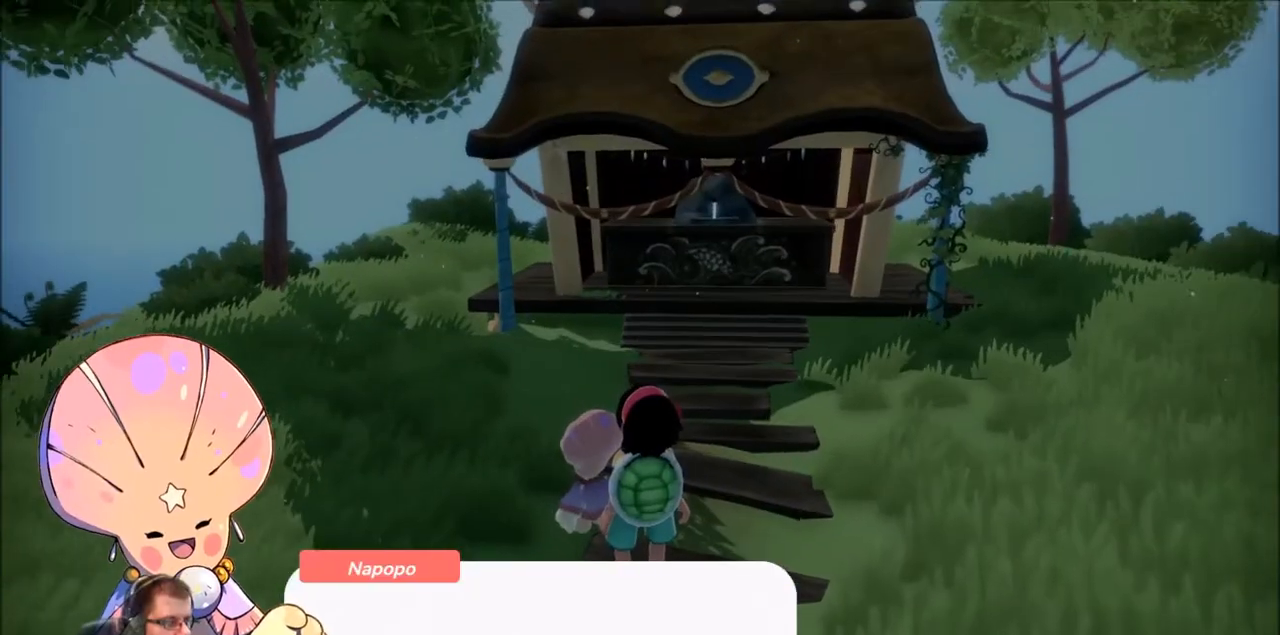
{"buttons": [], "left_stick": "center", "right_stick": "center", "events": []}
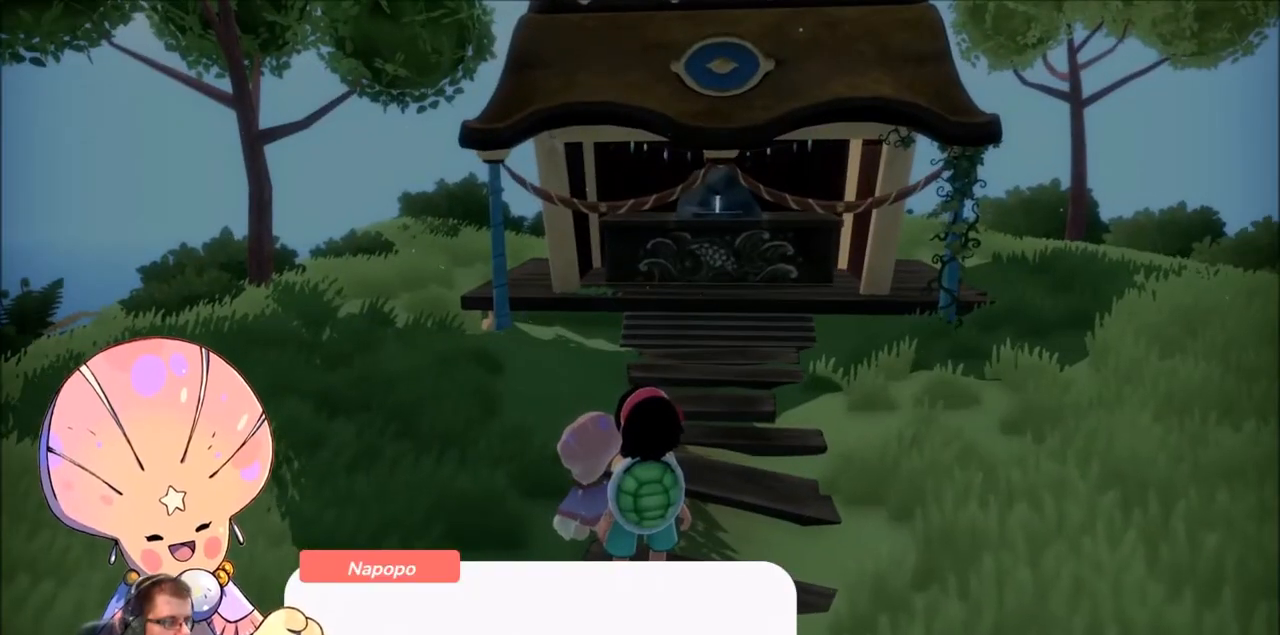
{"buttons": [], "left_stick": "center", "right_stick": "center", "events": [[100, "A", "down"], [234, "A", "up"]]}
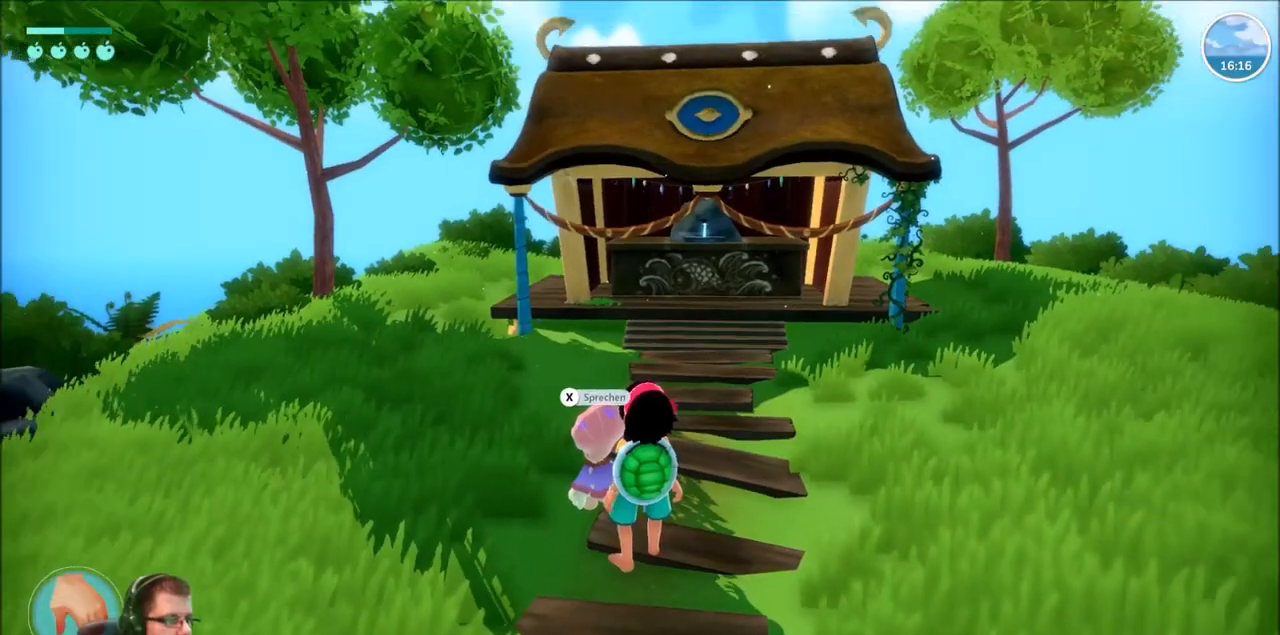
{"buttons": [], "left_stick": "up-right", "right_stick": "center", "events": [[267, "left_stick", "up-right"]]}
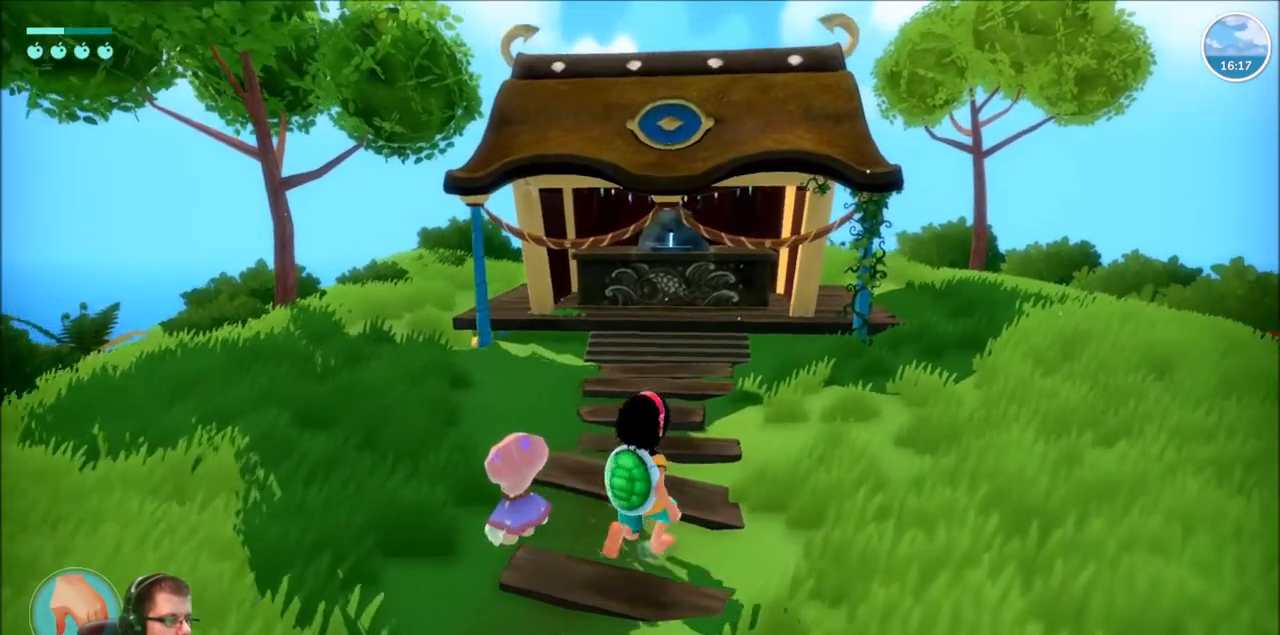
{"buttons": ["R2"], "left_stick": "up", "right_stick": "center", "events": [[34, "R2", "down"], [34, "left_stick", "up"]]}
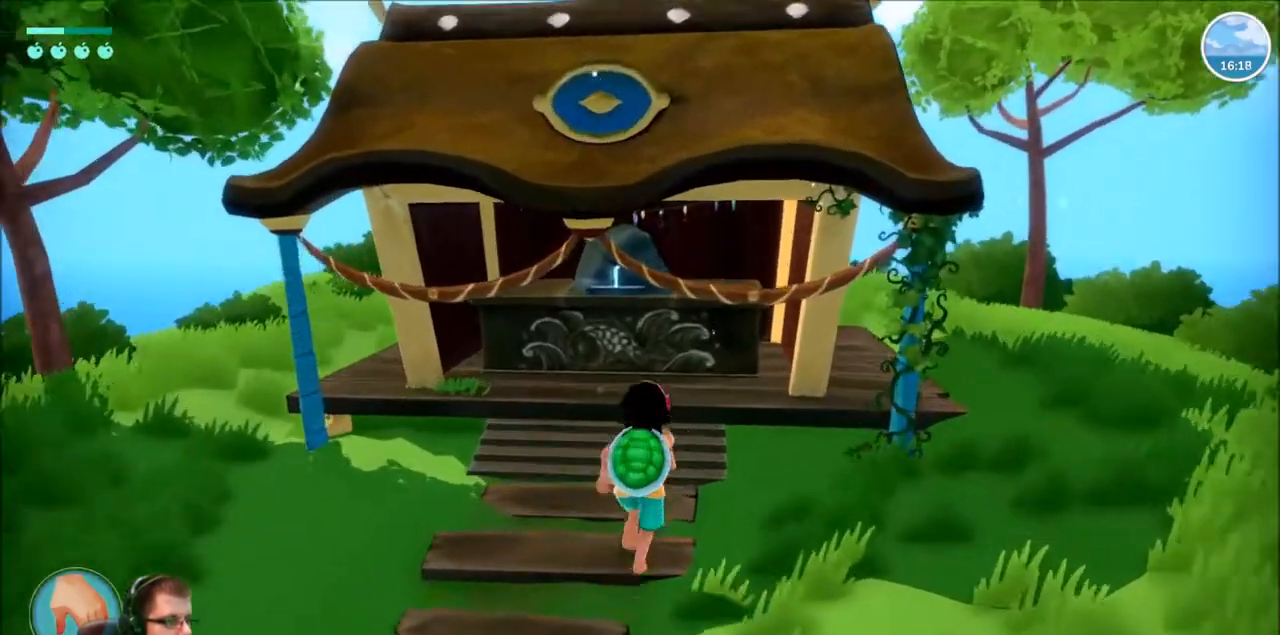
{"buttons": [], "left_stick": "center", "right_stick": "center", "events": [[133, "R2", "up"], [400, "left_stick", "center"]]}
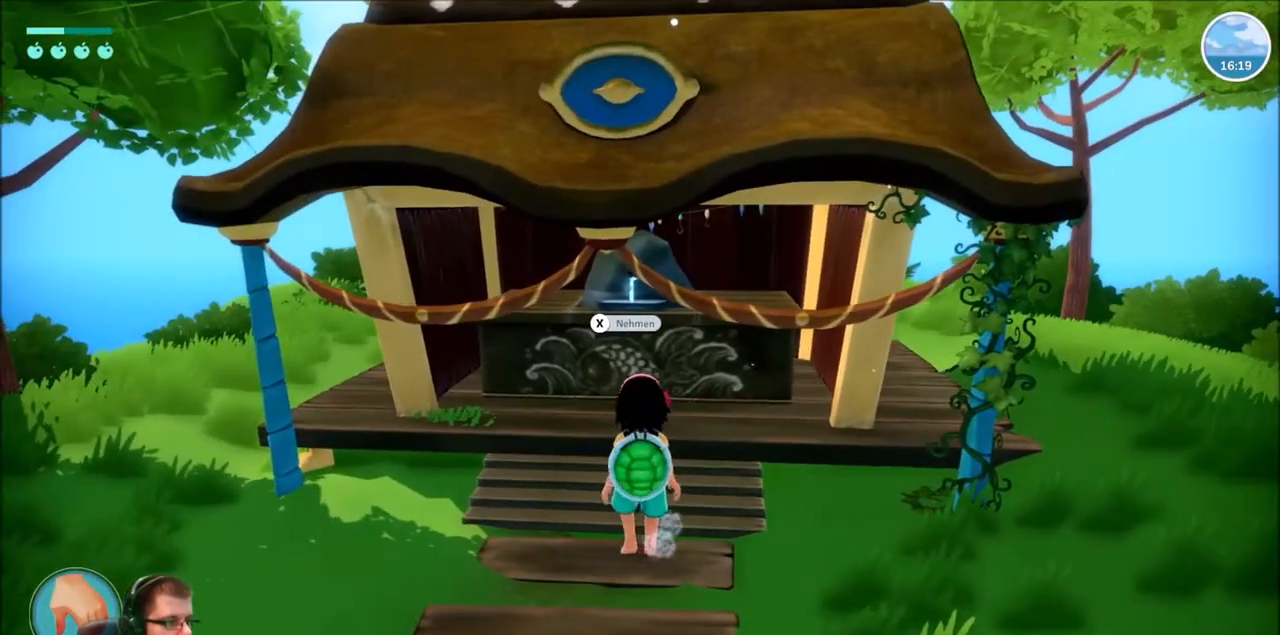
{"buttons": [], "left_stick": "center", "right_stick": "center", "events": [[200, "X", "down"], [267, "X", "up"]]}
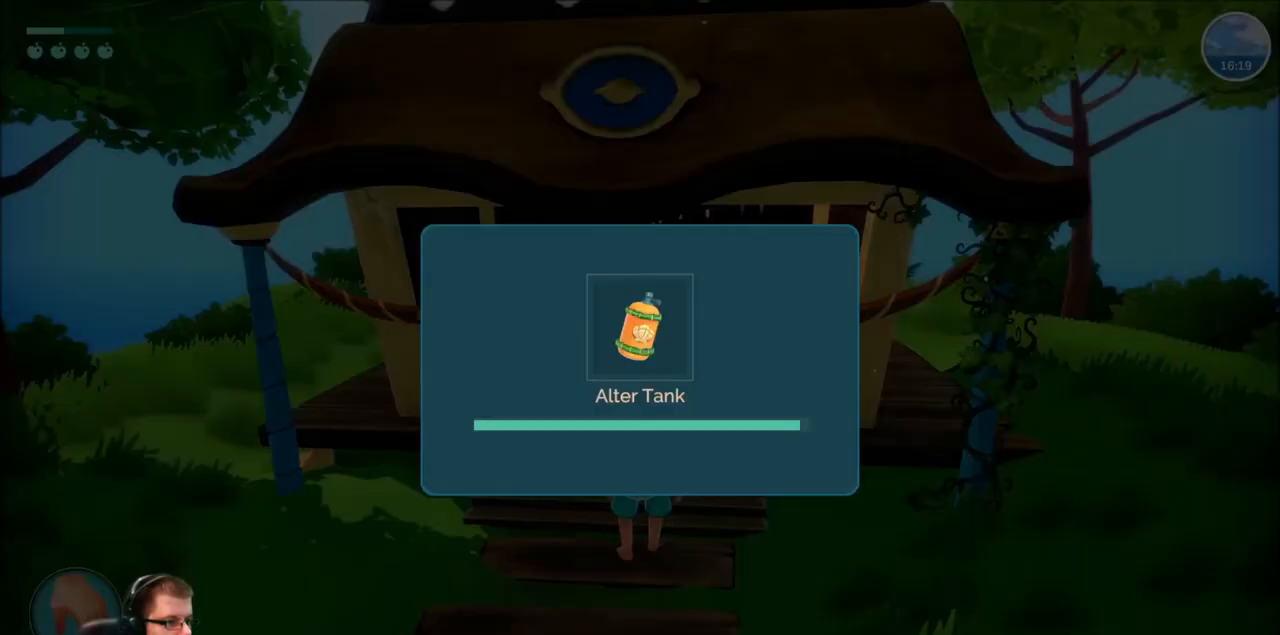
{"buttons": [], "left_stick": "center", "right_stick": "center", "events": []}
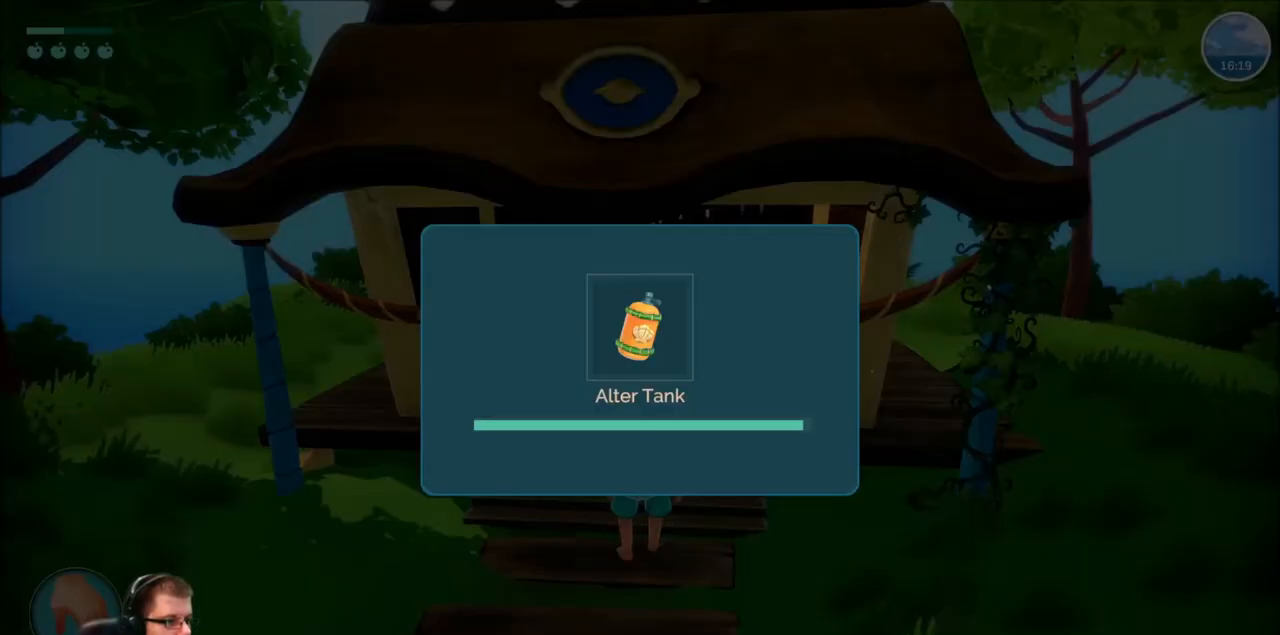
{"buttons": [], "left_stick": "center", "right_stick": "center", "events": []}
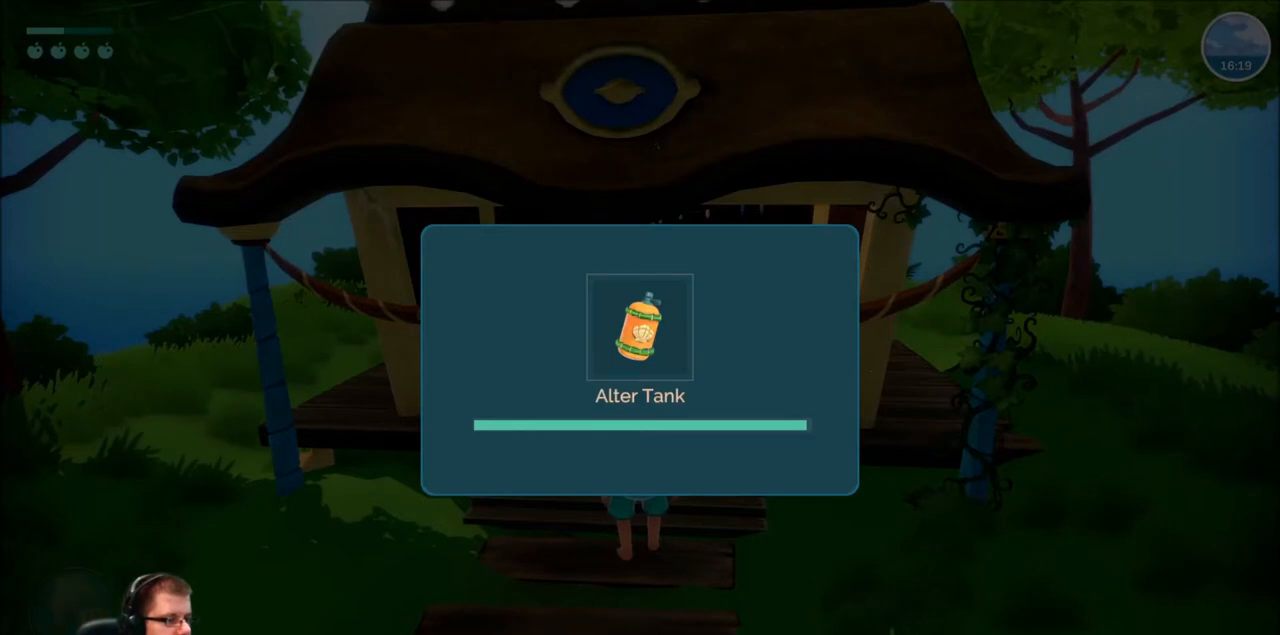
{"buttons": [], "left_stick": "center", "right_stick": "center", "events": []}
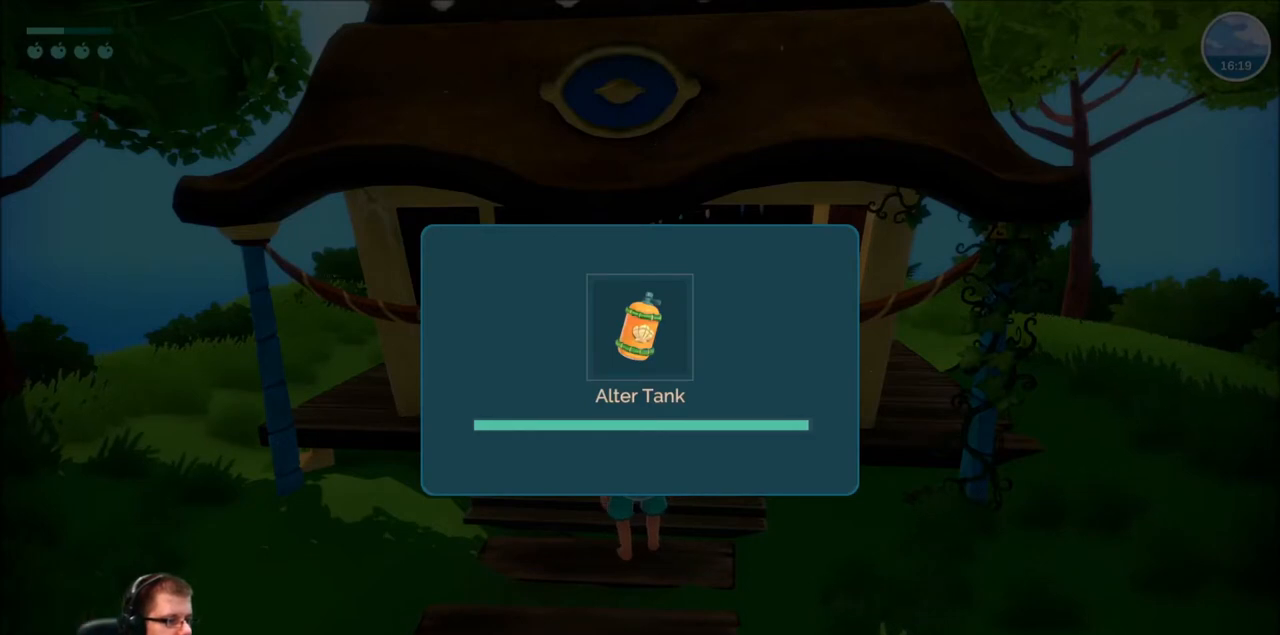
{"buttons": [], "left_stick": "center", "right_stick": "center", "events": [[367, "B", "down"], [467, "B", "up"]]}
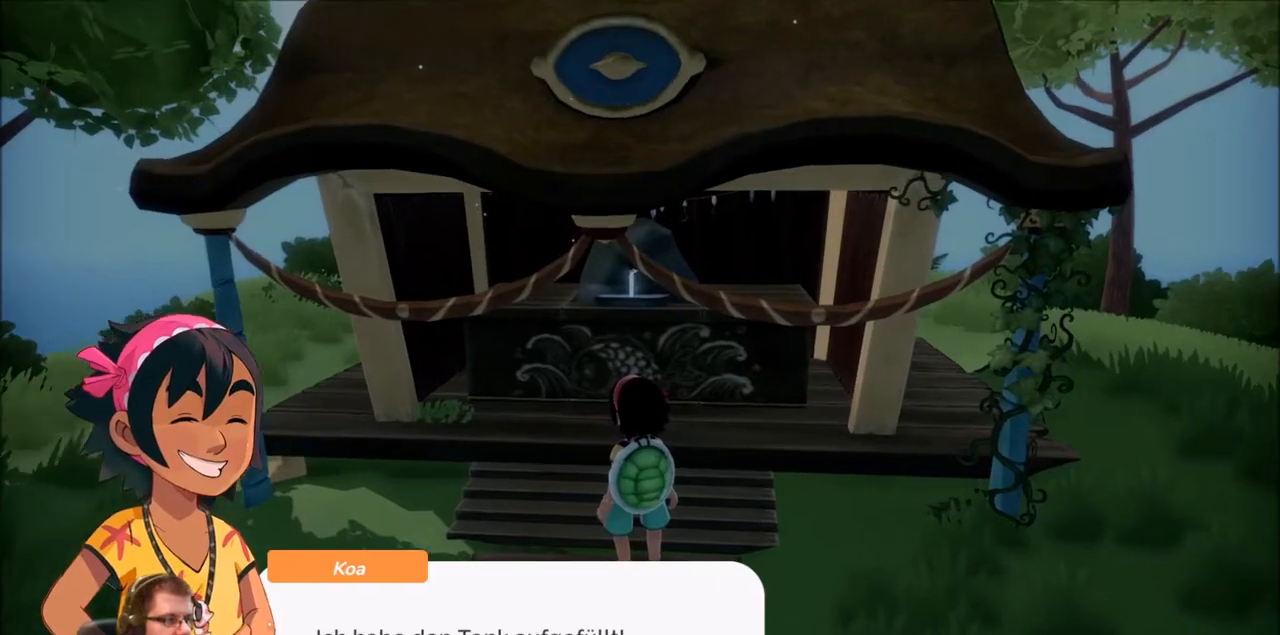
{"buttons": [], "left_stick": "center", "right_stick": "center", "events": []}